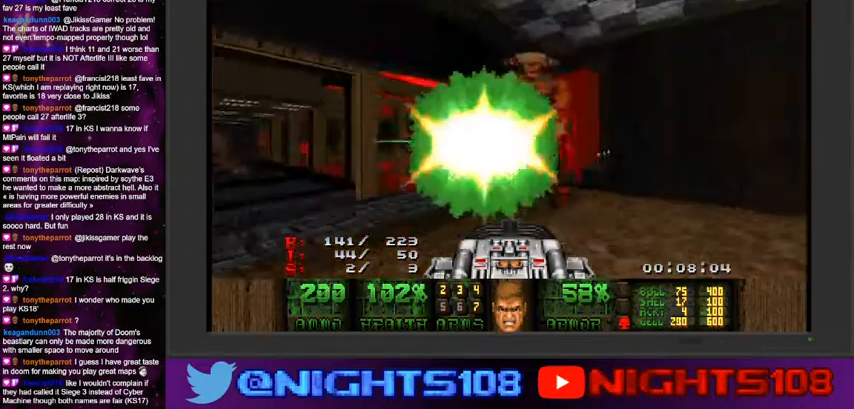
Gameplay with keyboard and mouse; each line is a JSON object with the keys and mouse buttons held at the frame after it. "events" lists presses ("down") and releases ("up") of "1", "2", "3", "4", "5", "6", "7", "8", "9", "a", "caps_lock", "ctrl", "d", "e", "escape", "f", "q", "r", "s", "shift", "space", "t", "tab", "tilde", "w", "mouse_left", "mouse_wheel" and "mouse_right" between this image and that frame as [ms after this image, input, new state], when the widget could be followed in between. "mouse_left", "mouse_wheel", "mouse_right" = the "left", "wheel", "right" buttons of the "mouse" list. No other keys are recorded. "wheel" means that the mouse wheel is clicked or scrolled. Mouse movement is not recorded.
{"keys": ["d"], "mouse": ["left"], "events": [[67, "w", "down"], [167, "d", "up"], [200, "w", "up"], [300, "d", "down"], [367, "d", "up"], [467, "d", "down"]]}
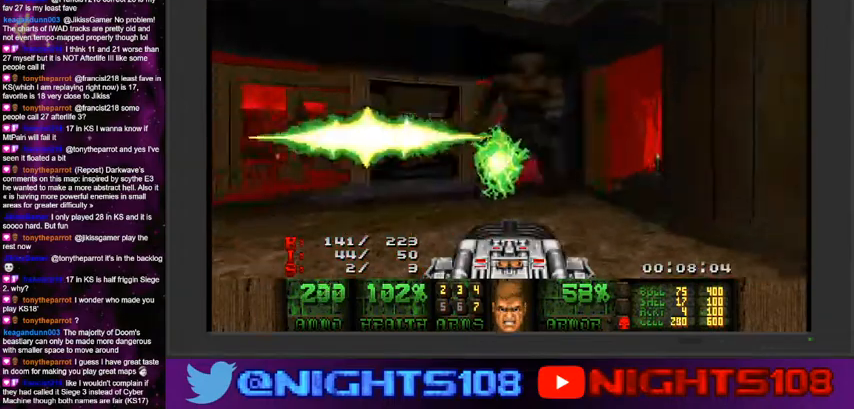
{"keys": ["a"], "mouse": ["left"], "events": [[67, "d", "up"], [167, "d", "down"], [200, "w", "down"], [367, "a", "down"], [467, "d", "up"], [500, "w", "up"]]}
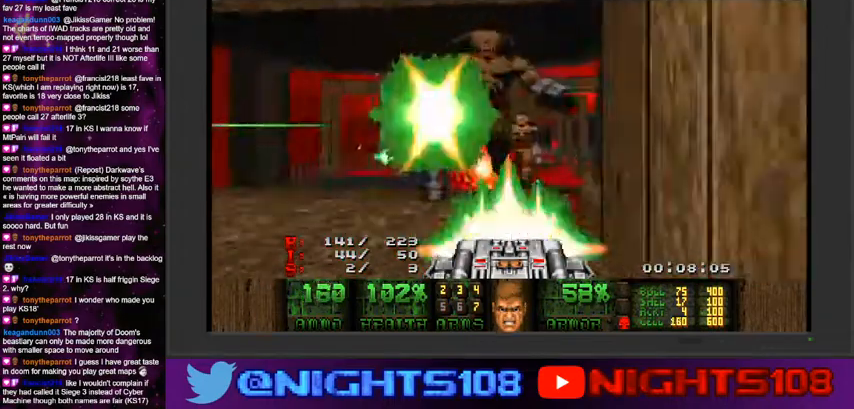
{"keys": ["a"], "mouse": ["left"], "events": [[100, "s", "down"], [300, "s", "up"]]}
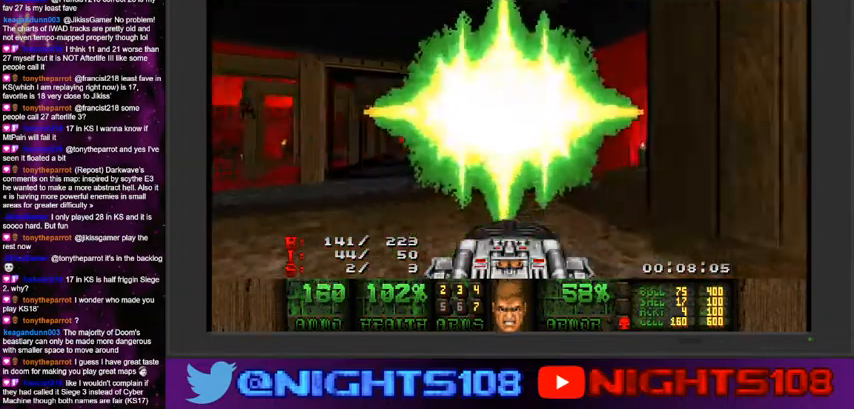
{"keys": [], "mouse": ["left"], "events": [[67, "a", "up"], [300, "a", "down"], [400, "a", "up"]]}
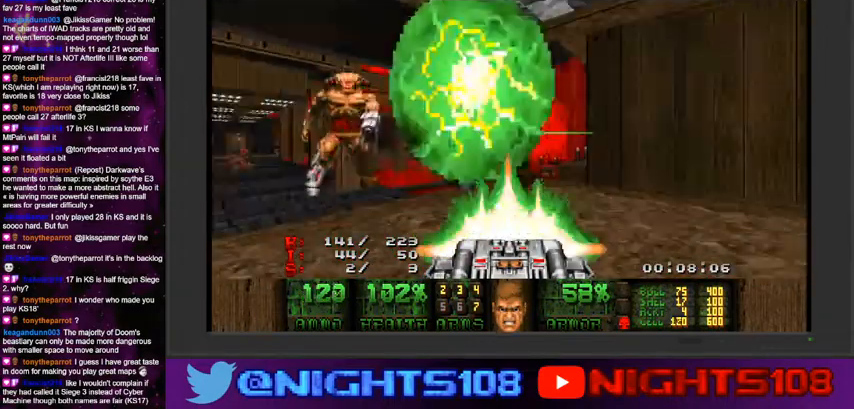
{"keys": ["a", "w"], "mouse": ["left"], "events": [[100, "a", "down"], [200, "w", "down"], [300, "w", "up"], [400, "w", "down"]]}
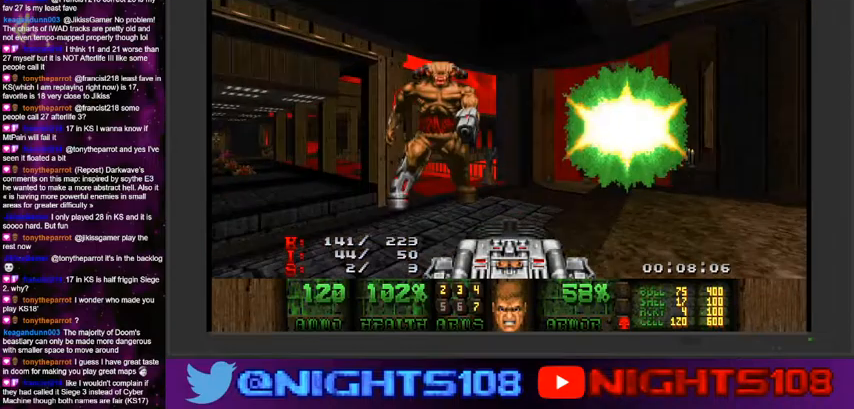
{"keys": [], "mouse": ["left"], "events": [[67, "a", "up"], [100, "w", "up"], [234, "a", "down"], [434, "a", "up"]]}
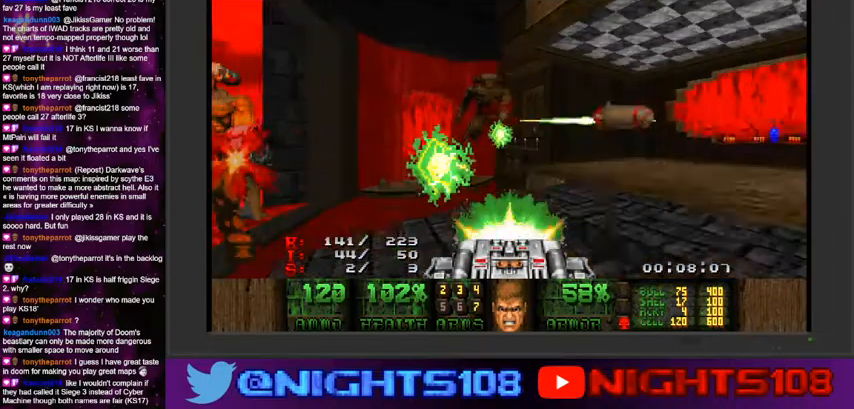
{"keys": ["a"], "mouse": ["left"], "events": [[34, "a", "down"], [67, "s", "down"], [100, "s", "up"], [134, "a", "up"], [167, "a", "down"], [200, "a", "up"], [334, "a", "down"]]}
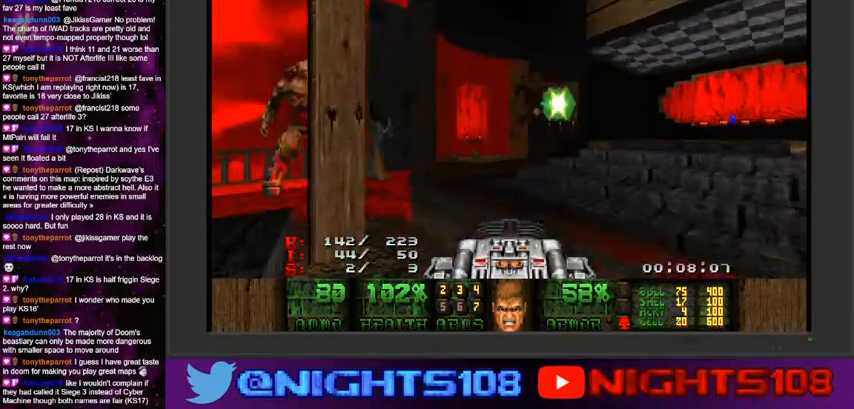
{"keys": [], "mouse": ["left"], "events": [[134, "w", "down"], [267, "w", "up"], [300, "a", "up"]]}
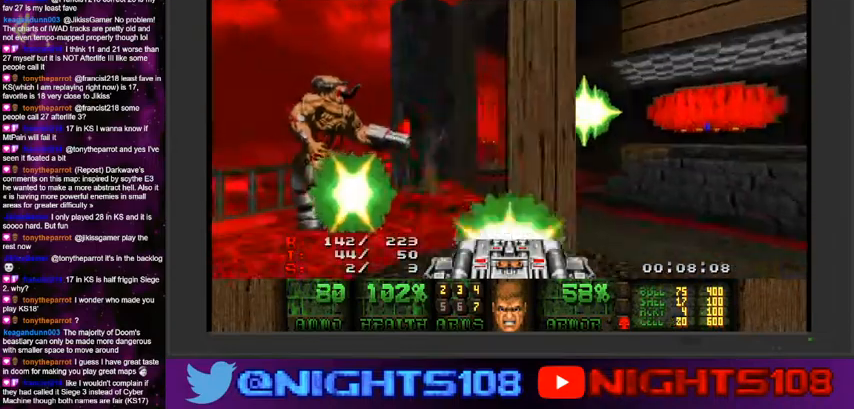
{"keys": [], "mouse": [], "events": [[134, "s", "down"], [267, "s", "up"], [367, "d", "down"], [400, "mouse_left", "up"], [434, "w", "down"], [467, "w", "up"], [500, "d", "up"]]}
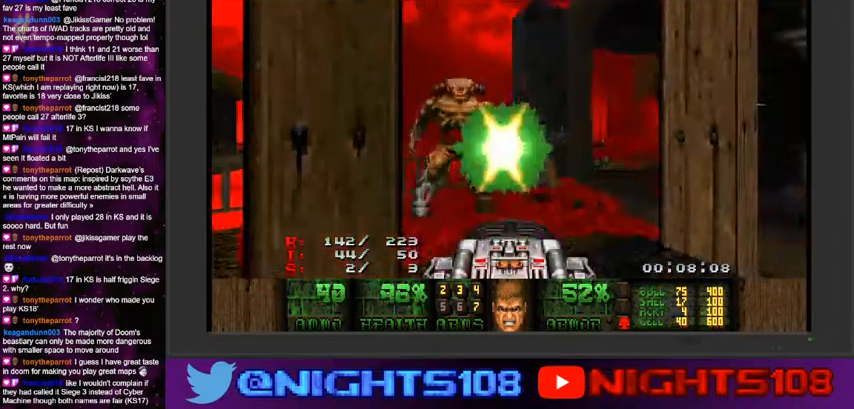
{"keys": ["d"], "mouse": [], "events": [[167, "d", "down"]]}
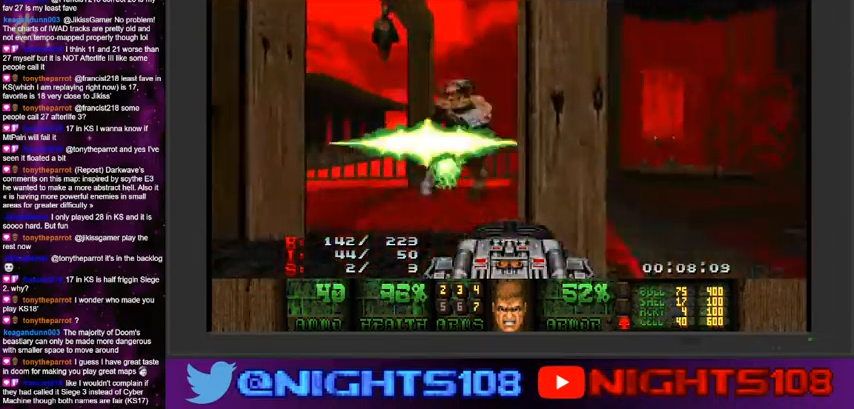
{"keys": ["d"], "mouse": ["left"], "events": [[67, "d", "up"], [167, "mouse_left", "down"], [267, "d", "down"], [300, "w", "down"], [334, "w", "up"], [367, "d", "up"], [467, "d", "down"]]}
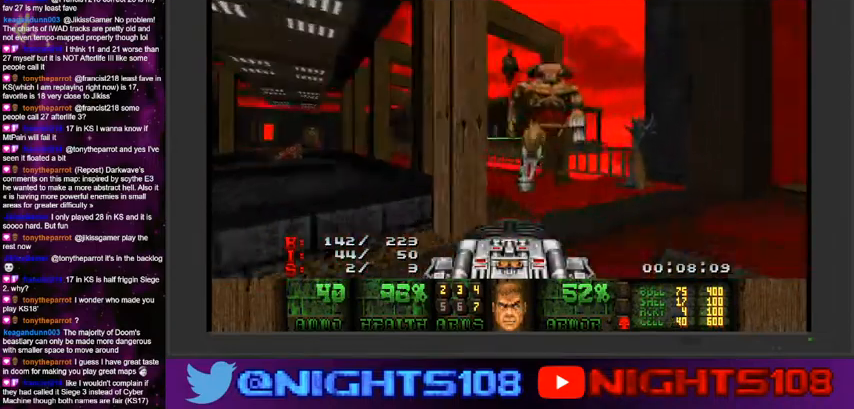
{"keys": ["d"], "mouse": ["left"], "events": [[67, "d", "up"], [167, "d", "down"], [267, "d", "up"], [434, "d", "down"]]}
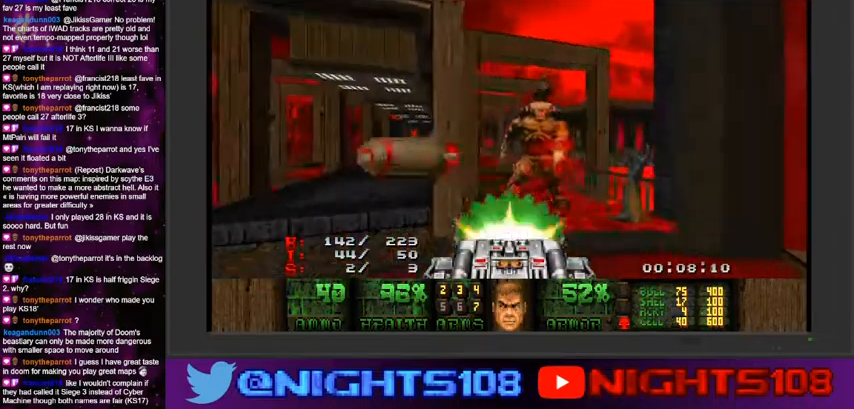
{"keys": ["a", "w"], "mouse": ["left"], "events": [[34, "w", "down"], [134, "a", "down"], [167, "d", "up"], [200, "w", "up"], [300, "s", "down"], [400, "s", "up"], [500, "w", "down"]]}
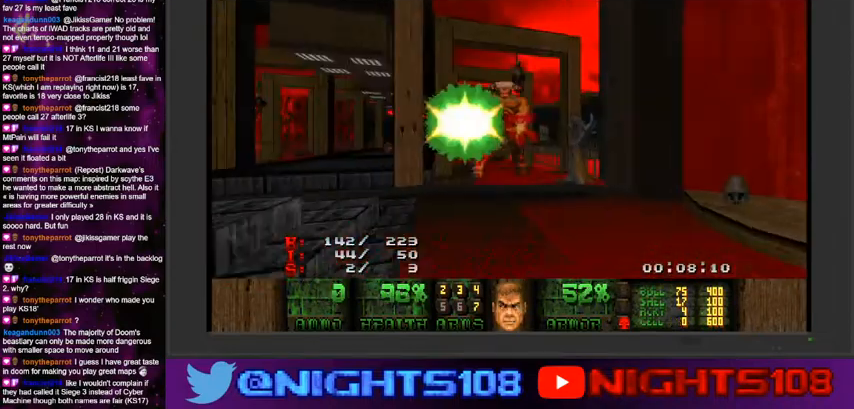
{"keys": [], "mouse": [], "events": [[300, "mouse_left", "up"], [334, "a", "up"], [367, "w", "up"]]}
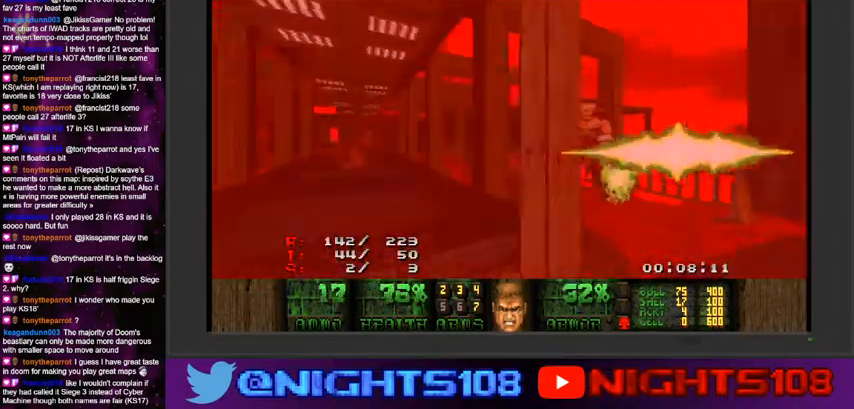
{"keys": ["a"], "mouse": ["left"], "events": [[100, "w", "down"], [134, "a", "down"], [234, "a", "up"], [334, "a", "down"], [367, "w", "up"], [400, "mouse_left", "down"]]}
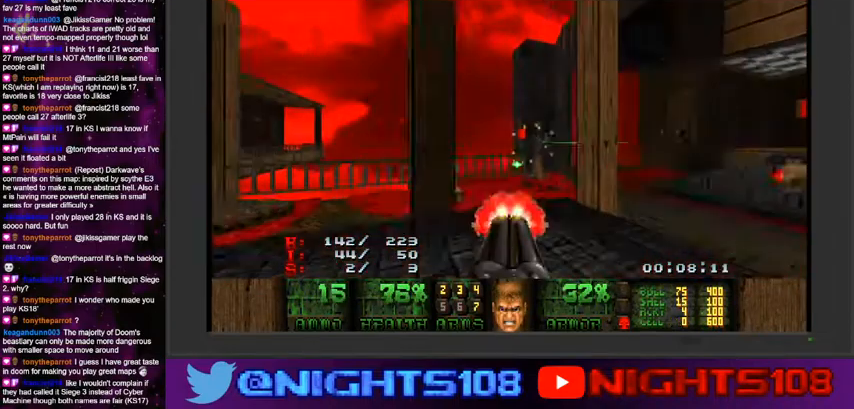
{"keys": ["a"], "mouse": ["left"], "events": [[167, "s", "down"], [267, "a", "up"], [300, "s", "up"], [467, "a", "down"]]}
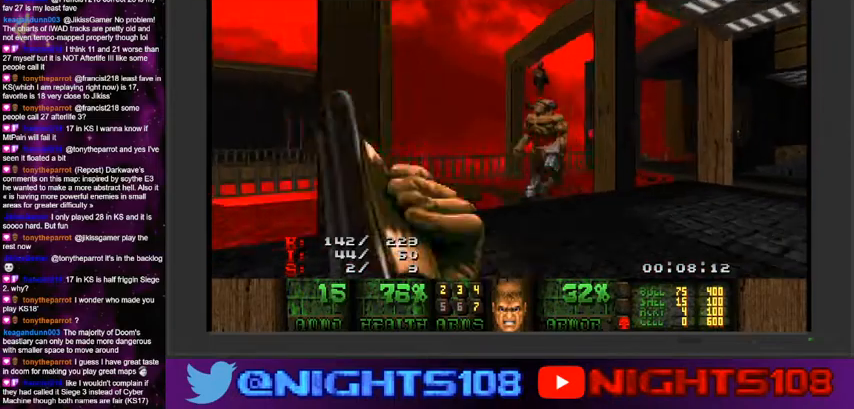
{"keys": ["a"], "mouse": [], "events": [[67, "w", "down"], [134, "w", "up"], [167, "a", "up"], [334, "mouse_left", "up"], [434, "a", "down"]]}
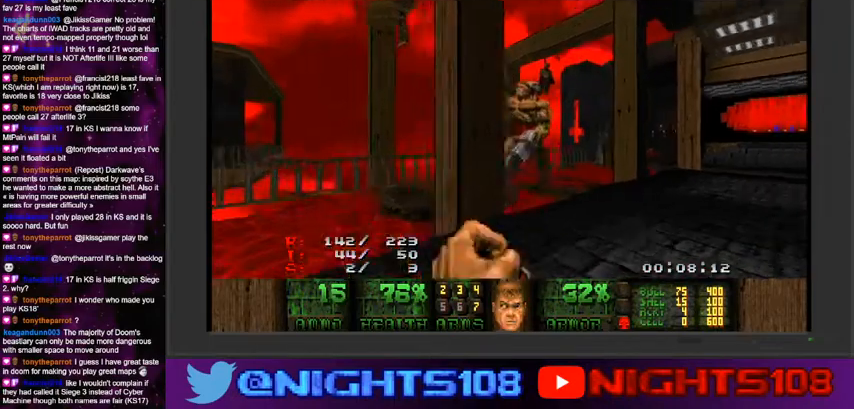
{"keys": ["s"], "mouse": ["left"], "events": [[200, "w", "down"], [400, "w", "up"], [434, "mouse_left", "down"], [467, "a", "up"], [500, "s", "down"]]}
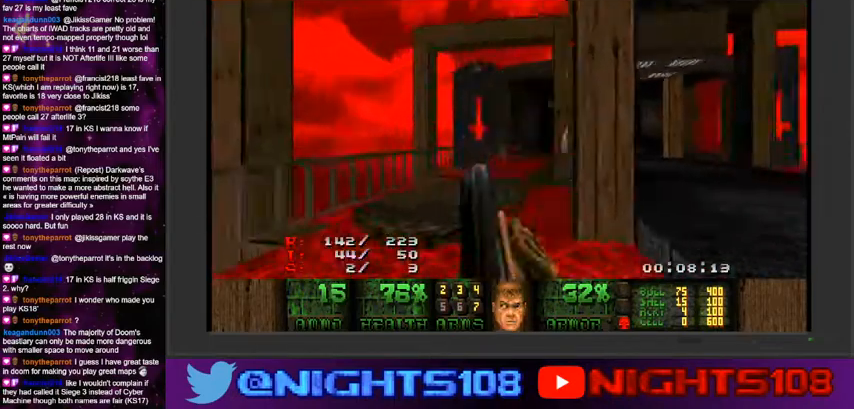
{"keys": [], "mouse": [], "events": [[234, "d", "down"], [334, "s", "up"], [367, "mouse_left", "up"], [500, "d", "up"]]}
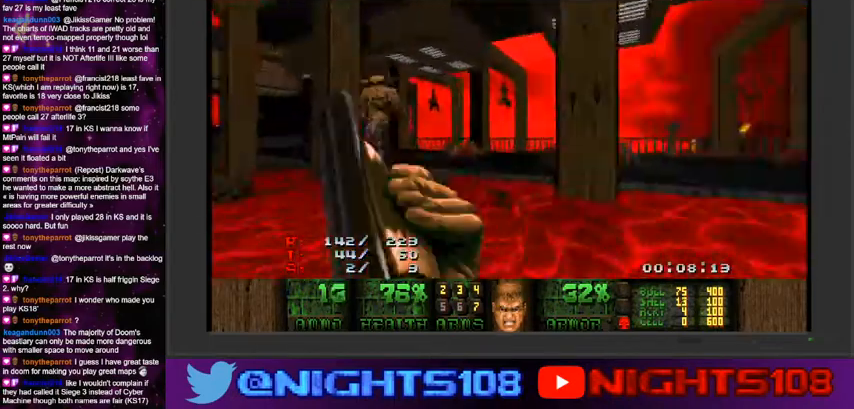
{"keys": ["w"], "mouse": [], "events": [[100, "w", "down"], [134, "d", "down"], [234, "d", "up"], [400, "a", "down"], [500, "a", "up"]]}
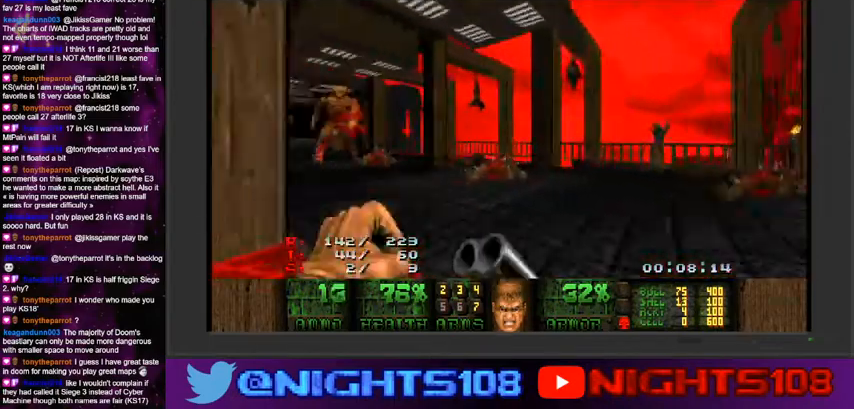
{"keys": [], "mouse": ["left"], "events": [[34, "d", "down"], [67, "w", "up"], [100, "d", "up"], [167, "mouse_left", "down"], [267, "w", "down"], [367, "w", "up"], [400, "d", "down"], [500, "d", "up"]]}
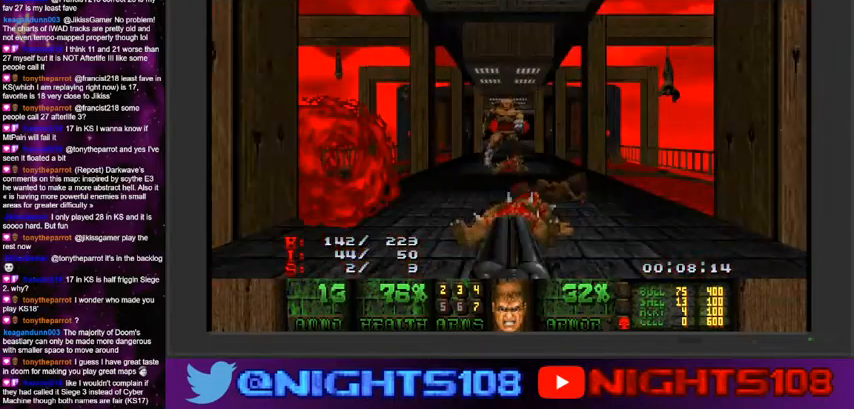
{"keys": [], "mouse": ["left"], "events": [[34, "a", "down"], [367, "w", "down"], [467, "a", "up"], [500, "w", "up"]]}
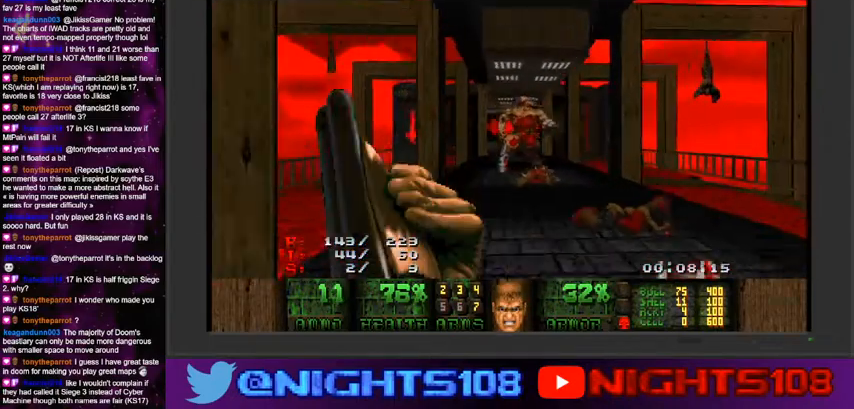
{"keys": ["w"], "mouse": [], "events": [[34, "d", "down"], [67, "mouse_left", "up"], [167, "w", "down"], [267, "d", "up"]]}
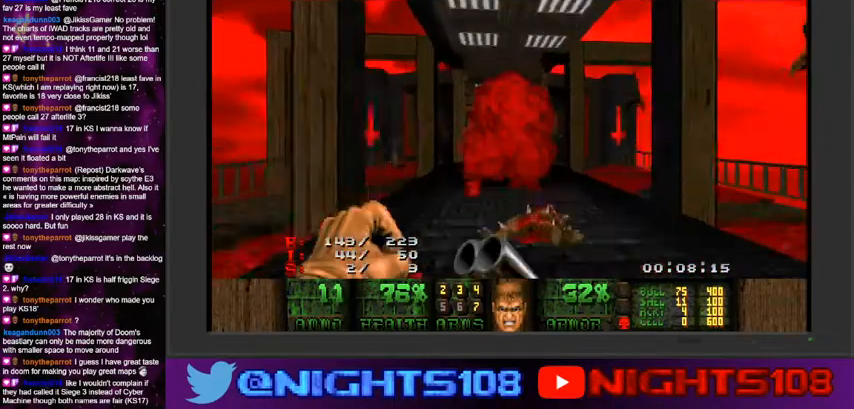
{"keys": ["w"], "mouse": [], "events": []}
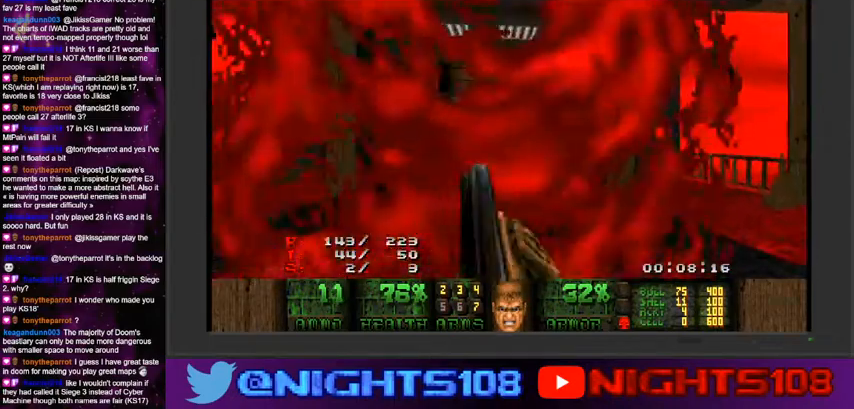
{"keys": ["w"], "mouse": [], "events": []}
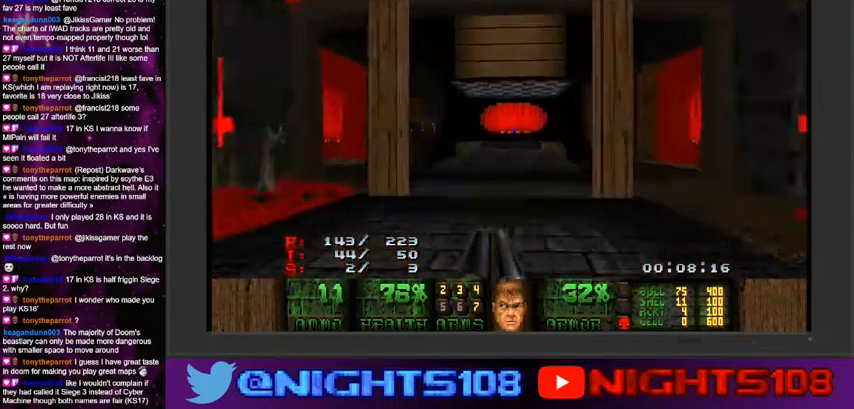
{"keys": ["w"], "mouse": [], "events": []}
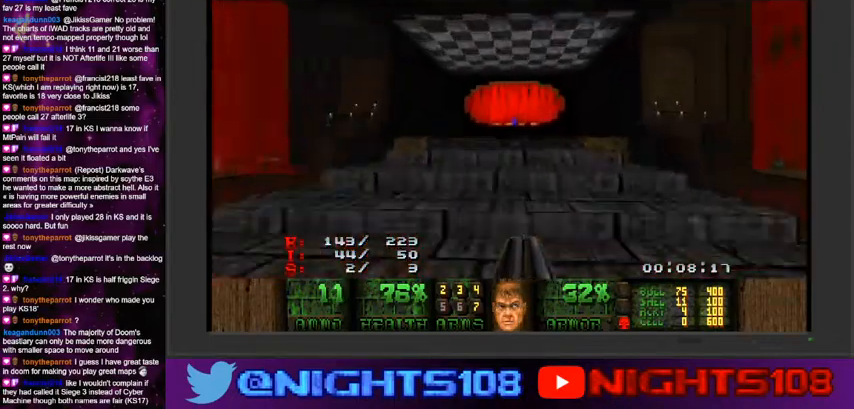
{"keys": ["w"], "mouse": [], "events": []}
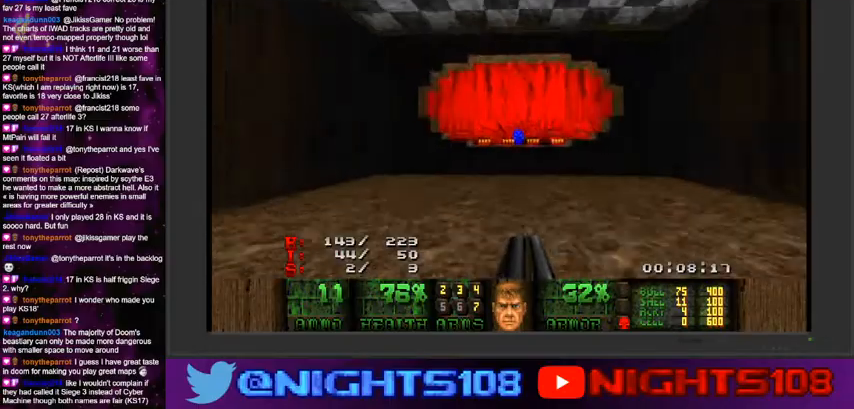
{"keys": ["d"], "mouse": [], "events": [[334, "d", "down"], [467, "w", "up"]]}